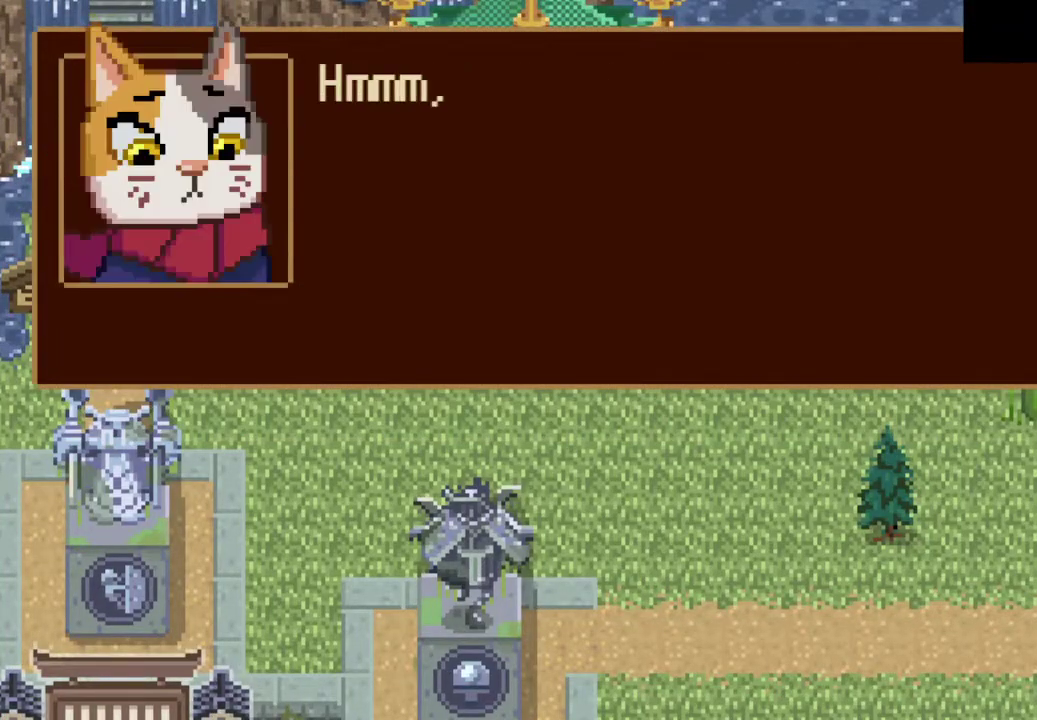
Gameplay with a controller (PlayStation layout); each line is a JSON object with the inputs held at the frame after it. "events" lists button and stick changes between this image and that frame as [ms after this image, input, new state], when the widget could be followed in between. Not read: R3 right_stick.
{"buttons": ["CIRCLE"], "left_stick": "center", "events": [[367, "CROSS", "up"], [433, "left_stick", "center"], [467, "CIRCLE", "down"]]}
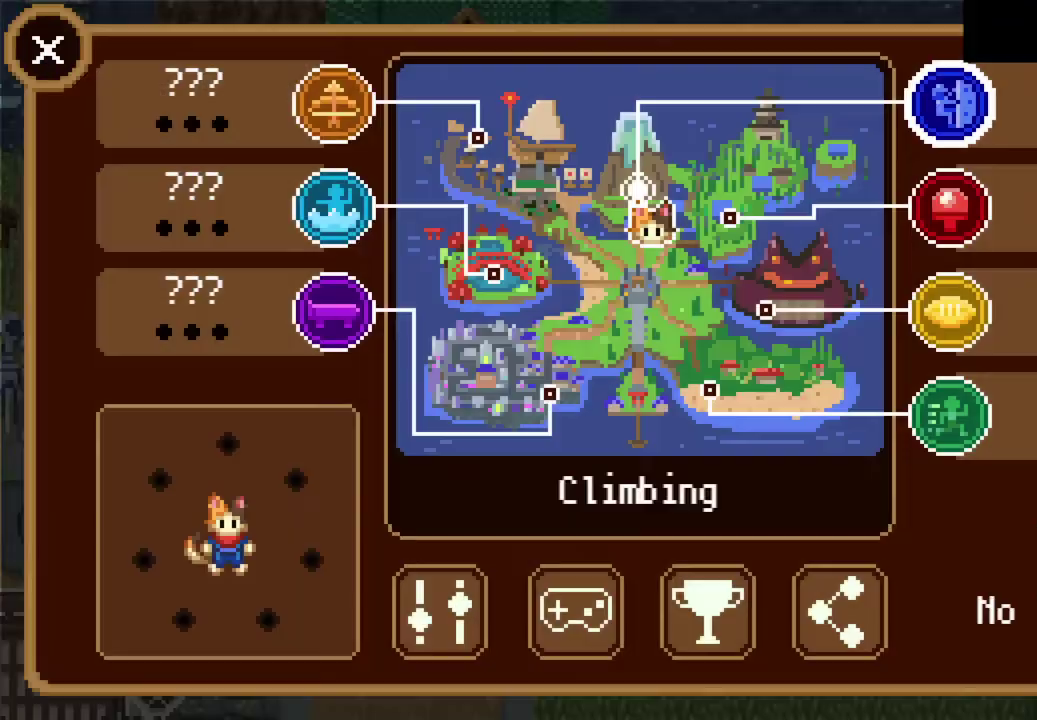
{"buttons": [], "left_stick": "center", "events": [[33, "CIRCLE", "up"], [33, "DPAD_RIGHT", "down"], [167, "DPAD_RIGHT", "up"], [367, "DPAD_DOWN", "down"], [433, "DPAD_DOWN", "up"]]}
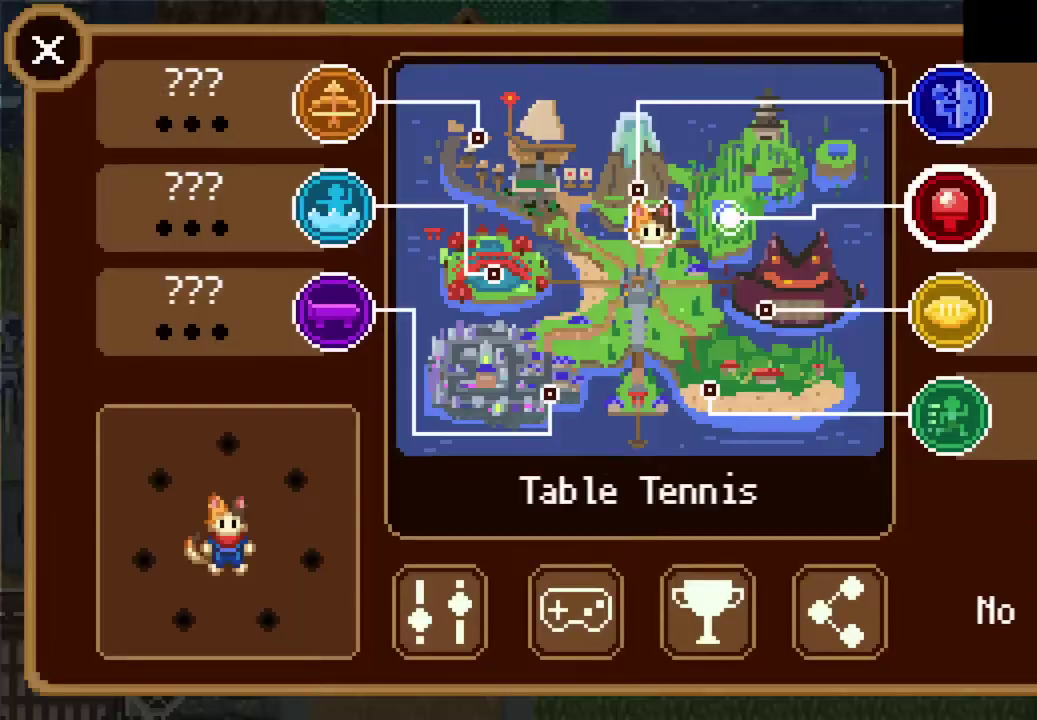
{"buttons": [], "left_stick": "center", "events": [[67, "DPAD_DOWN", "down"], [133, "DPAD_DOWN", "up"], [233, "CROSS", "down"], [333, "CROSS", "up"]]}
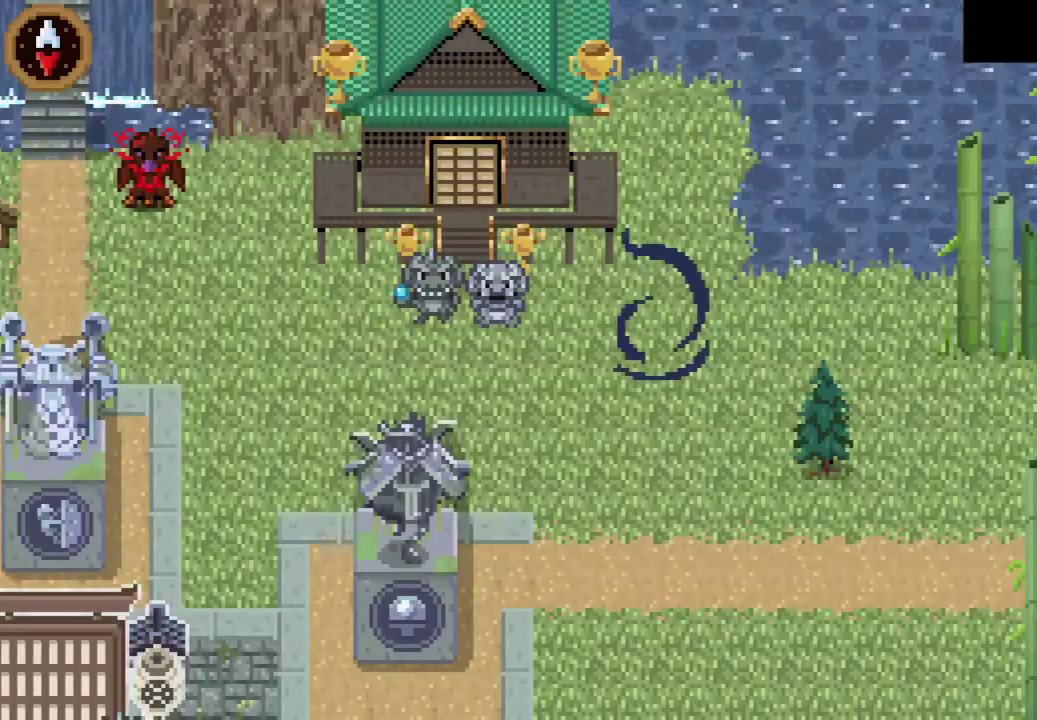
{"buttons": [], "left_stick": "center", "events": []}
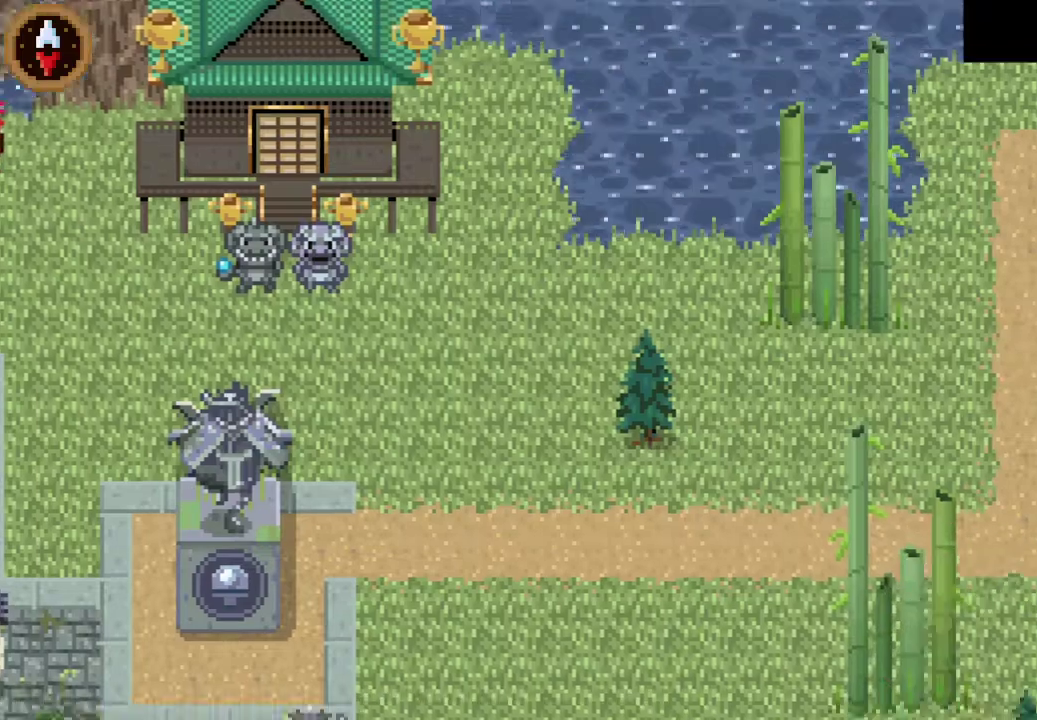
{"buttons": [], "left_stick": "center", "events": []}
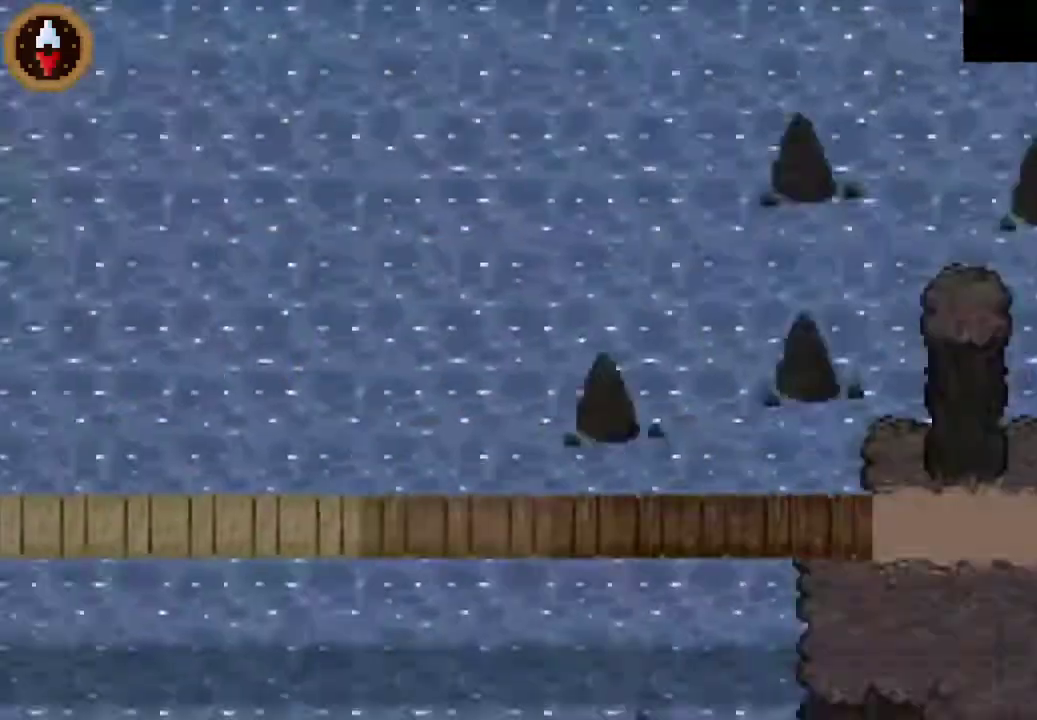
{"buttons": [], "left_stick": "down", "events": [[133, "left_stick", "down"]]}
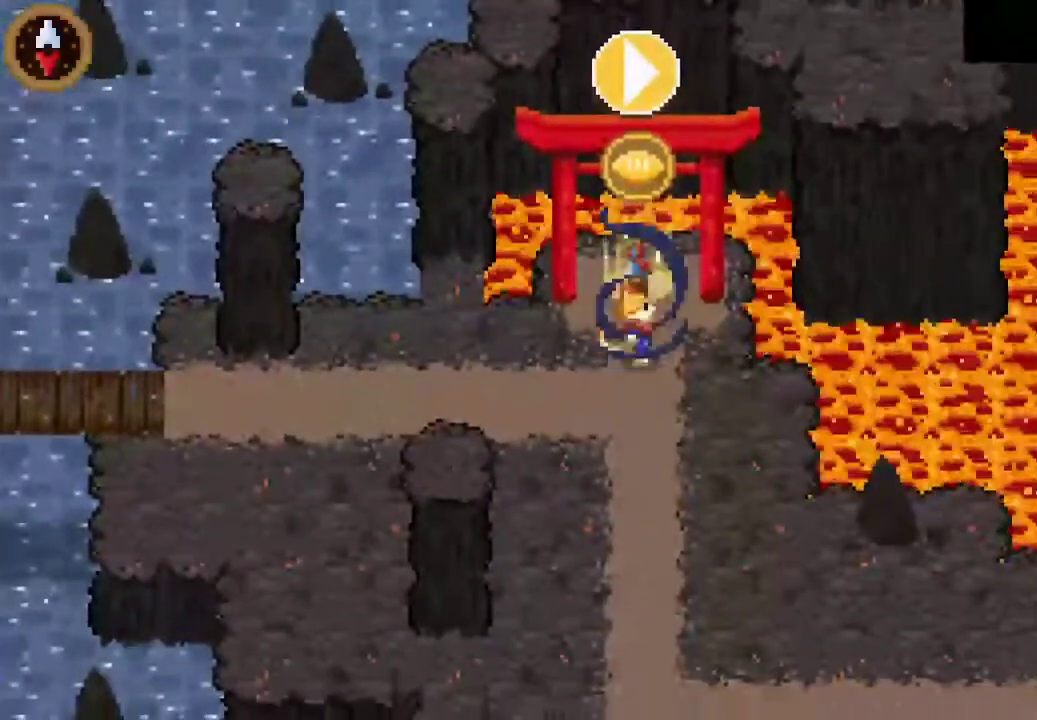
{"buttons": ["CROSS"], "left_stick": "down-right", "events": [[100, "CROSS", "down"], [300, "left_stick", "down-right"], [333, "CROSS", "up"], [500, "CROSS", "down"]]}
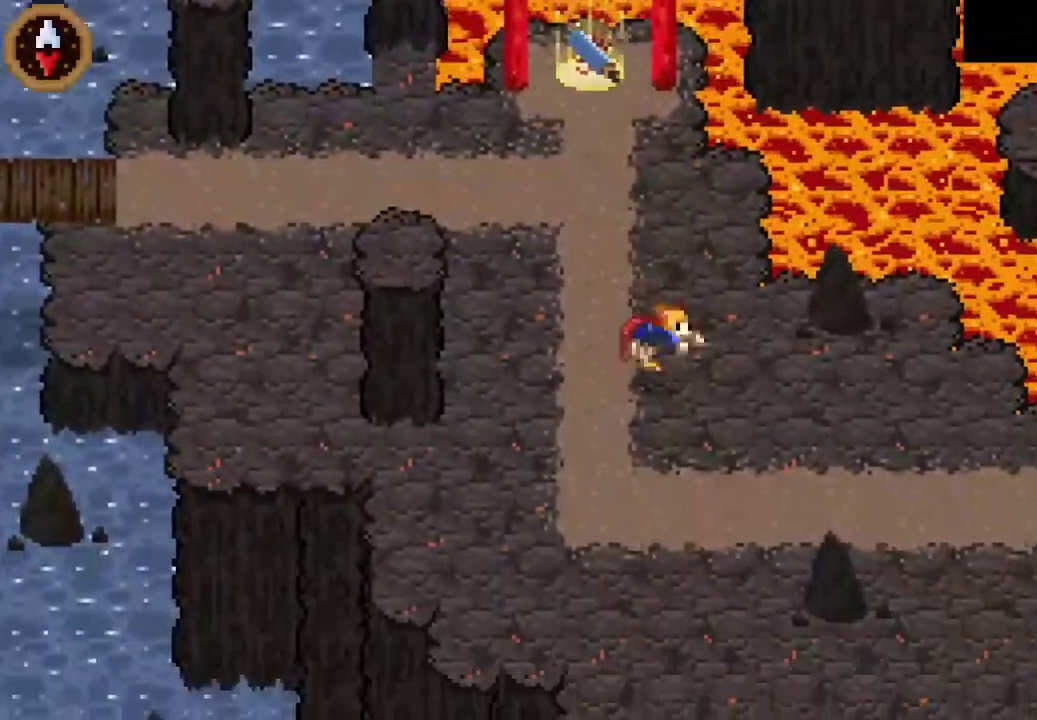
{"buttons": ["CROSS"], "left_stick": "right", "events": [[267, "CROSS", "up"], [333, "left_stick", "right"], [500, "CROSS", "down"]]}
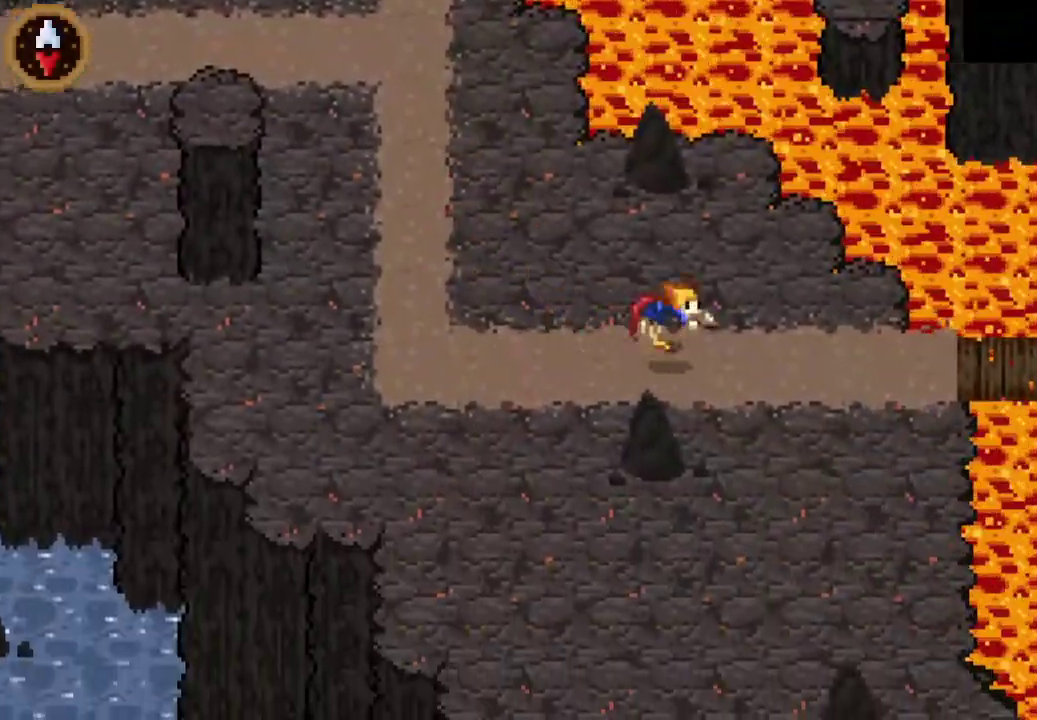
{"buttons": [], "left_stick": "right", "events": [[133, "CROSS", "up"], [167, "left_stick", "down-right"], [333, "left_stick", "right"]]}
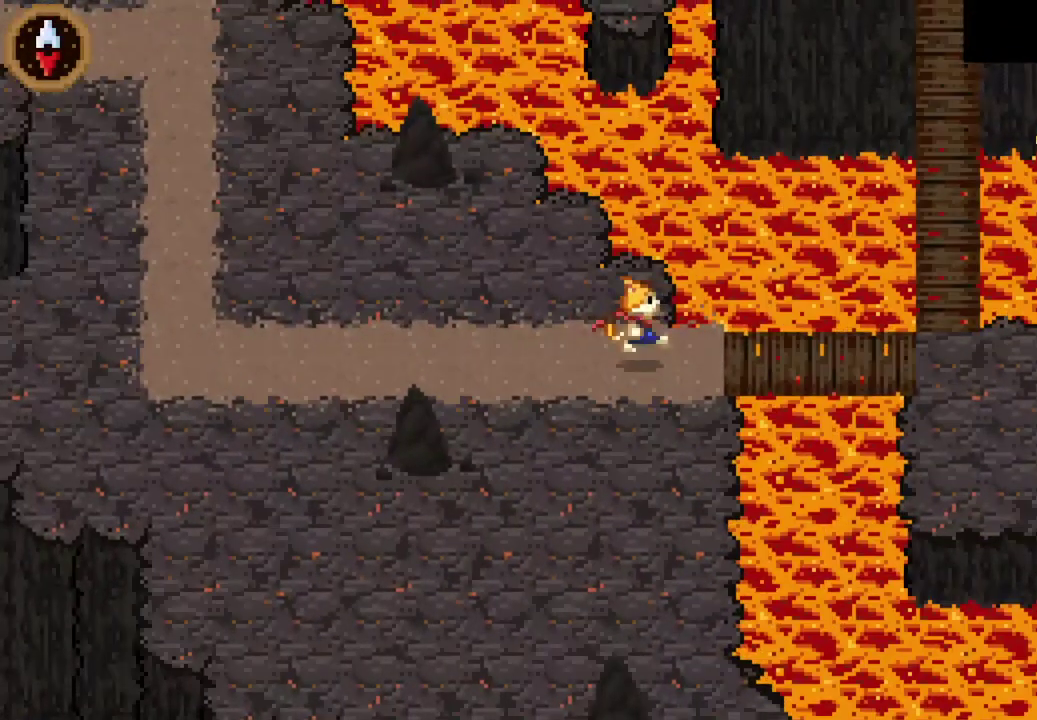
{"buttons": [], "left_stick": "right", "events": [[133, "CROSS", "down"], [200, "left_stick", "down-right"], [233, "CROSS", "up"], [333, "left_stick", "right"]]}
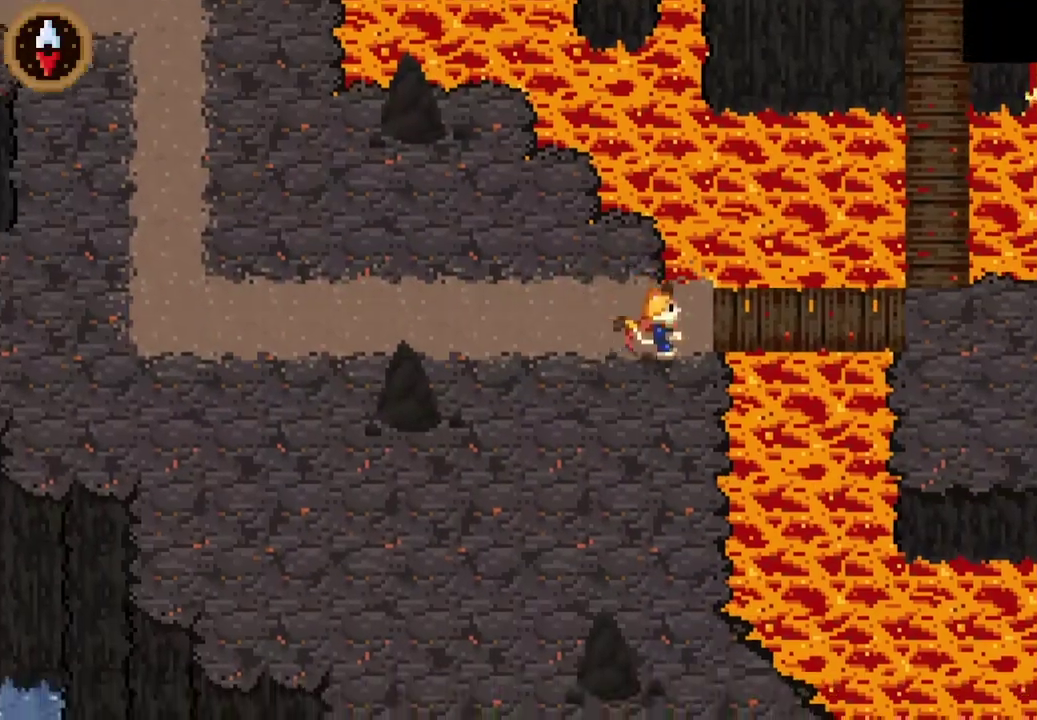
{"buttons": [], "left_stick": "right", "events": [[133, "left_stick", "up-right"], [200, "left_stick", "right"], [267, "CROSS", "down"], [400, "CROSS", "up"]]}
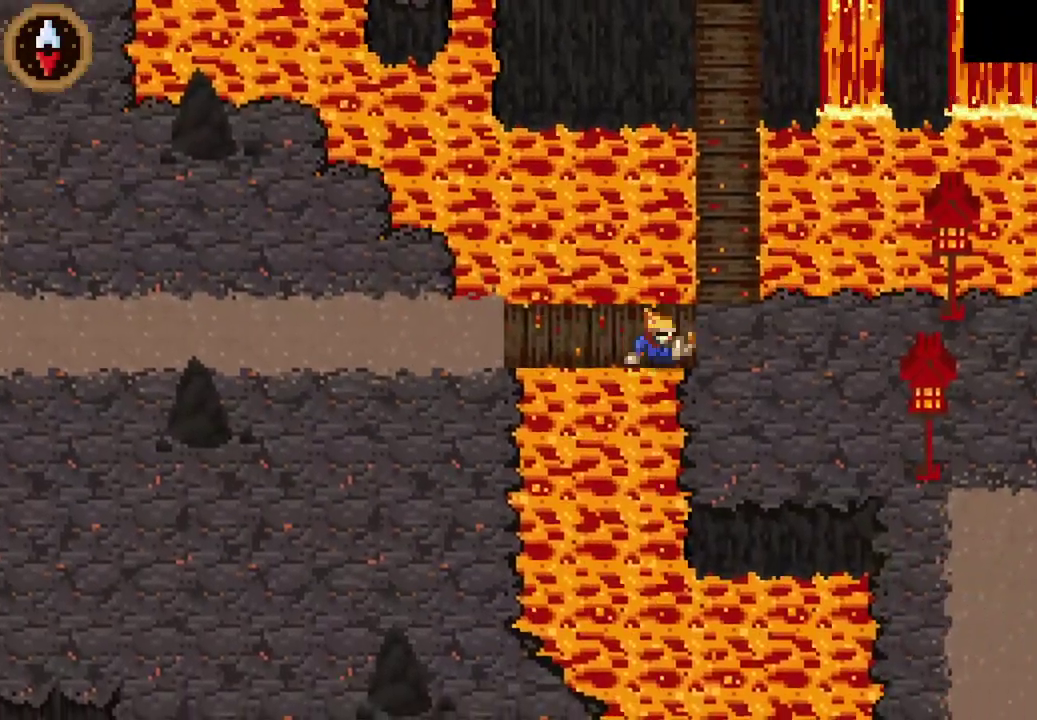
{"buttons": [], "left_stick": "right", "events": [[167, "CROSS", "down"], [333, "CROSS", "up"]]}
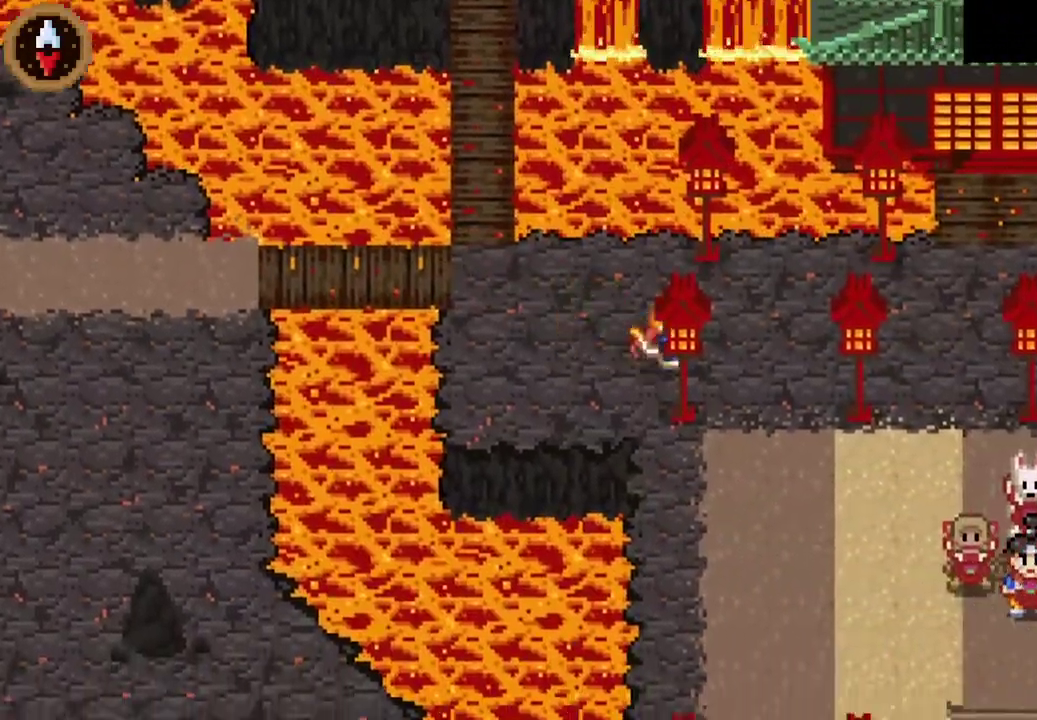
{"buttons": ["CROSS"], "left_stick": "right", "events": [[67, "CROSS", "down"], [233, "CROSS", "up"], [500, "CROSS", "down"]]}
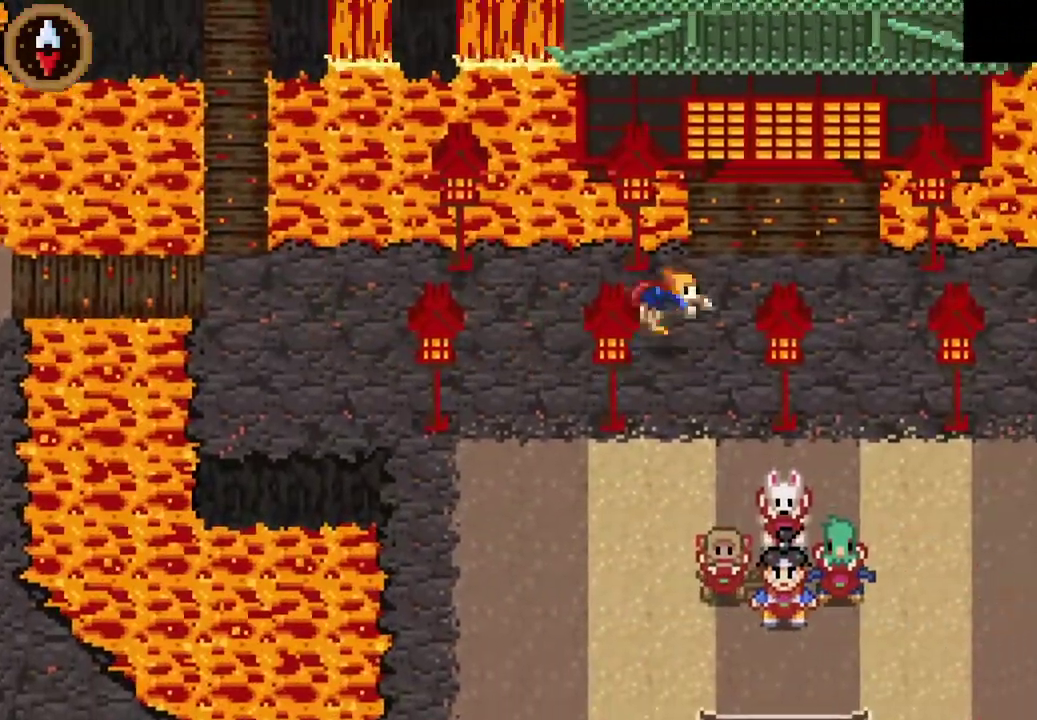
{"buttons": [], "left_stick": "down-right", "events": [[100, "CROSS", "up"], [333, "CROSS", "down"], [433, "left_stick", "down-right"], [467, "CROSS", "up"]]}
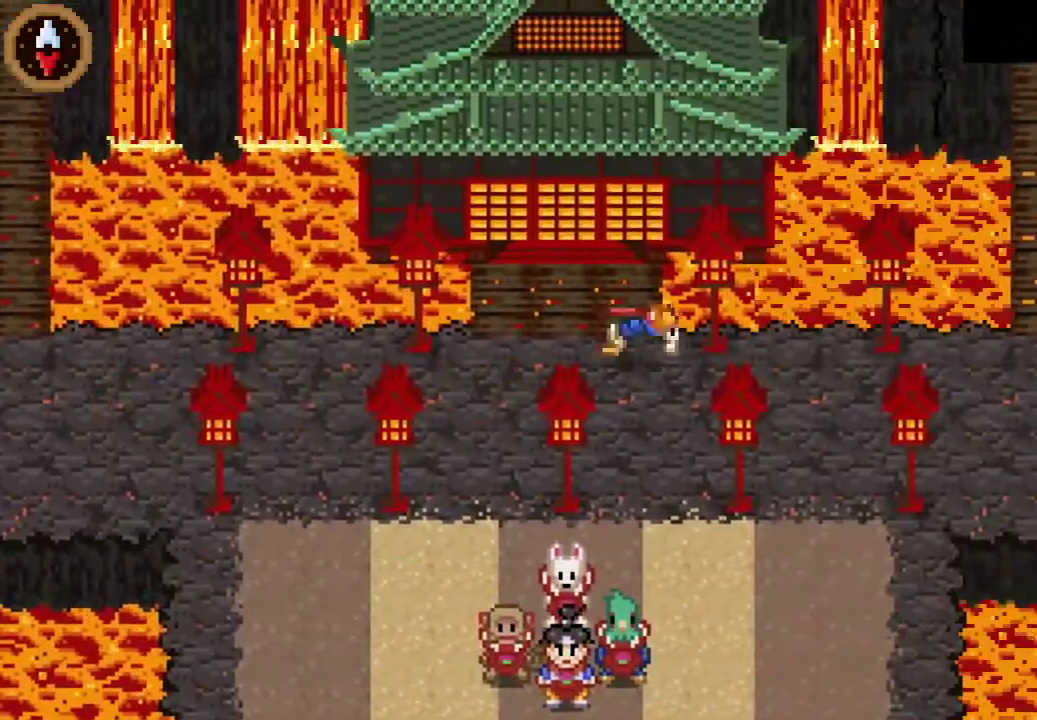
{"buttons": ["CROSS"], "left_stick": "right", "events": [[100, "left_stick", "down"], [233, "left_stick", "down-right"], [333, "left_stick", "right"], [467, "CROSS", "down"]]}
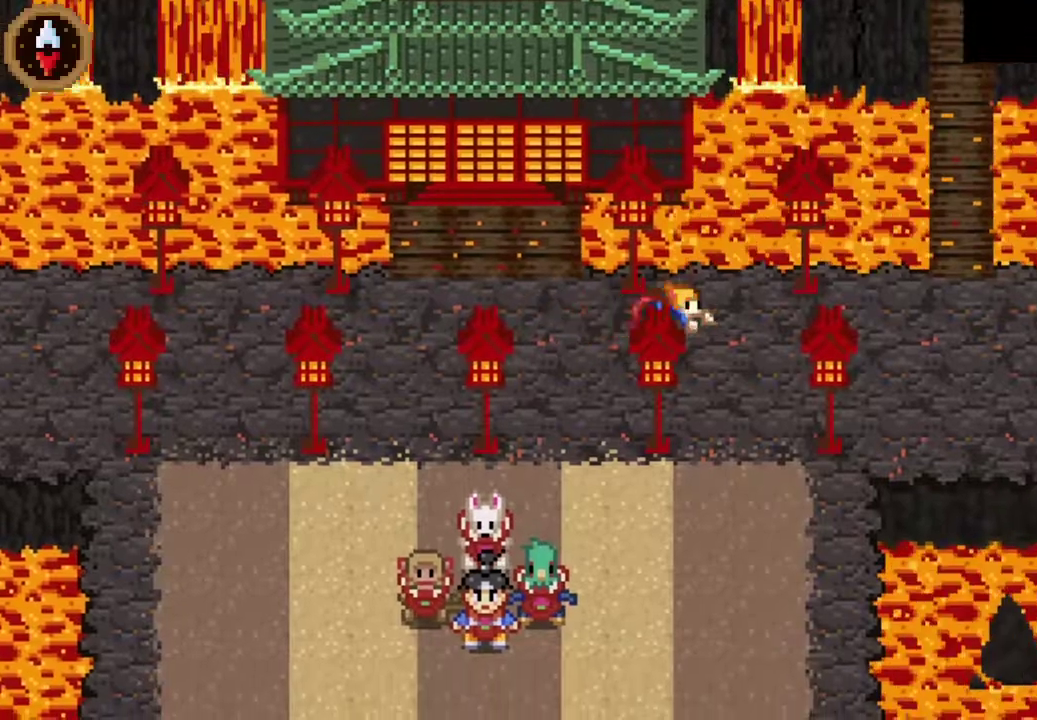
{"buttons": [], "left_stick": "right", "events": [[100, "CROSS", "up"]]}
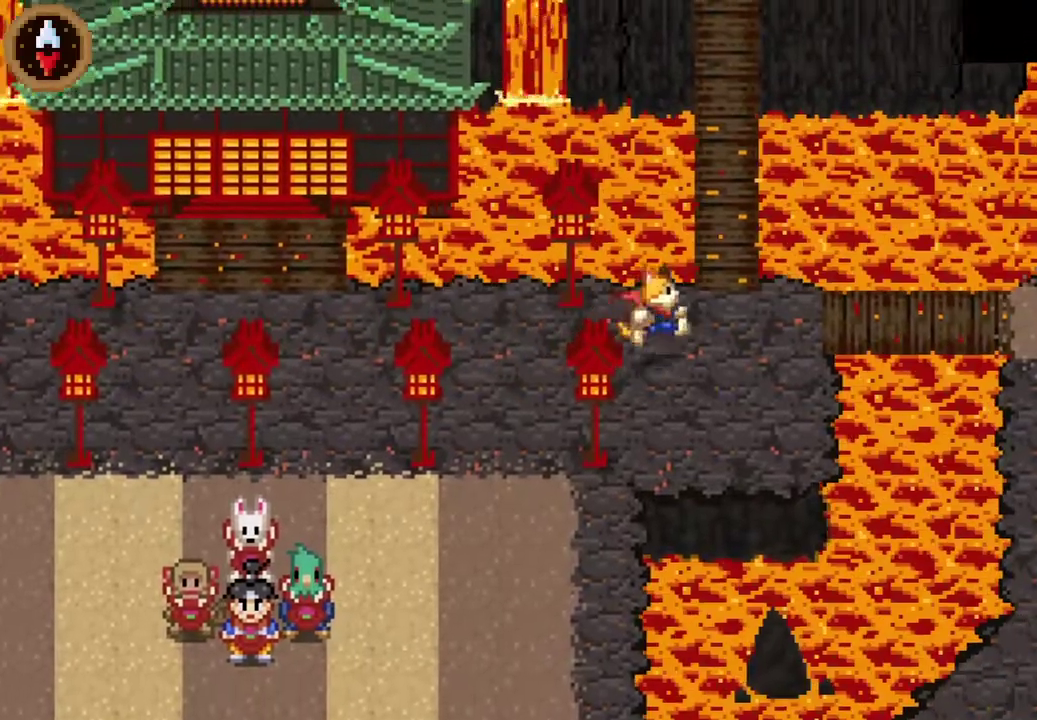
{"buttons": [], "left_stick": "right", "events": [[267, "CROSS", "down"], [367, "CROSS", "up"]]}
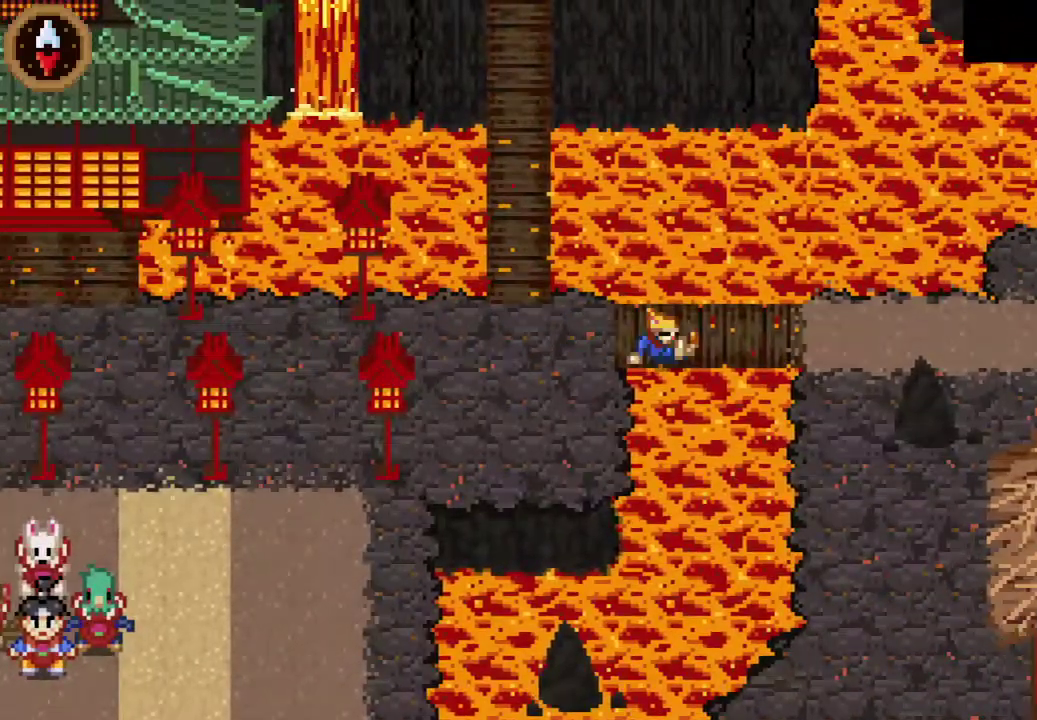
{"buttons": [], "left_stick": "right", "events": [[200, "CROSS", "down"], [333, "CROSS", "up"]]}
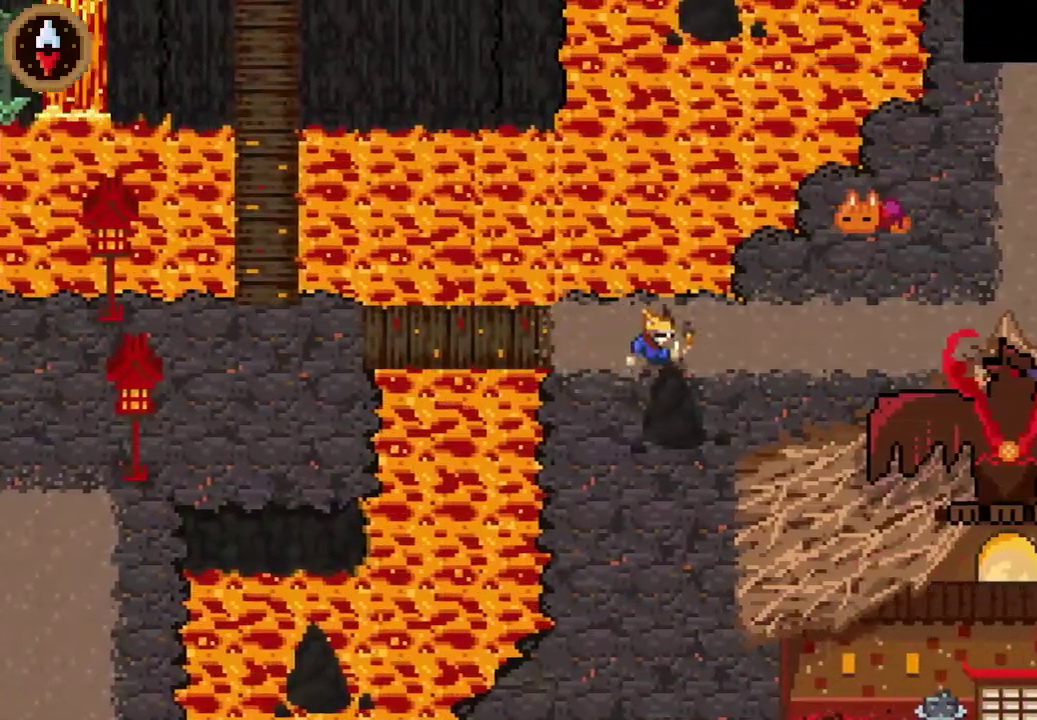
{"buttons": [], "left_stick": "up-right", "events": [[200, "left_stick", "up-right"], [267, "CROSS", "down"], [467, "CROSS", "up"]]}